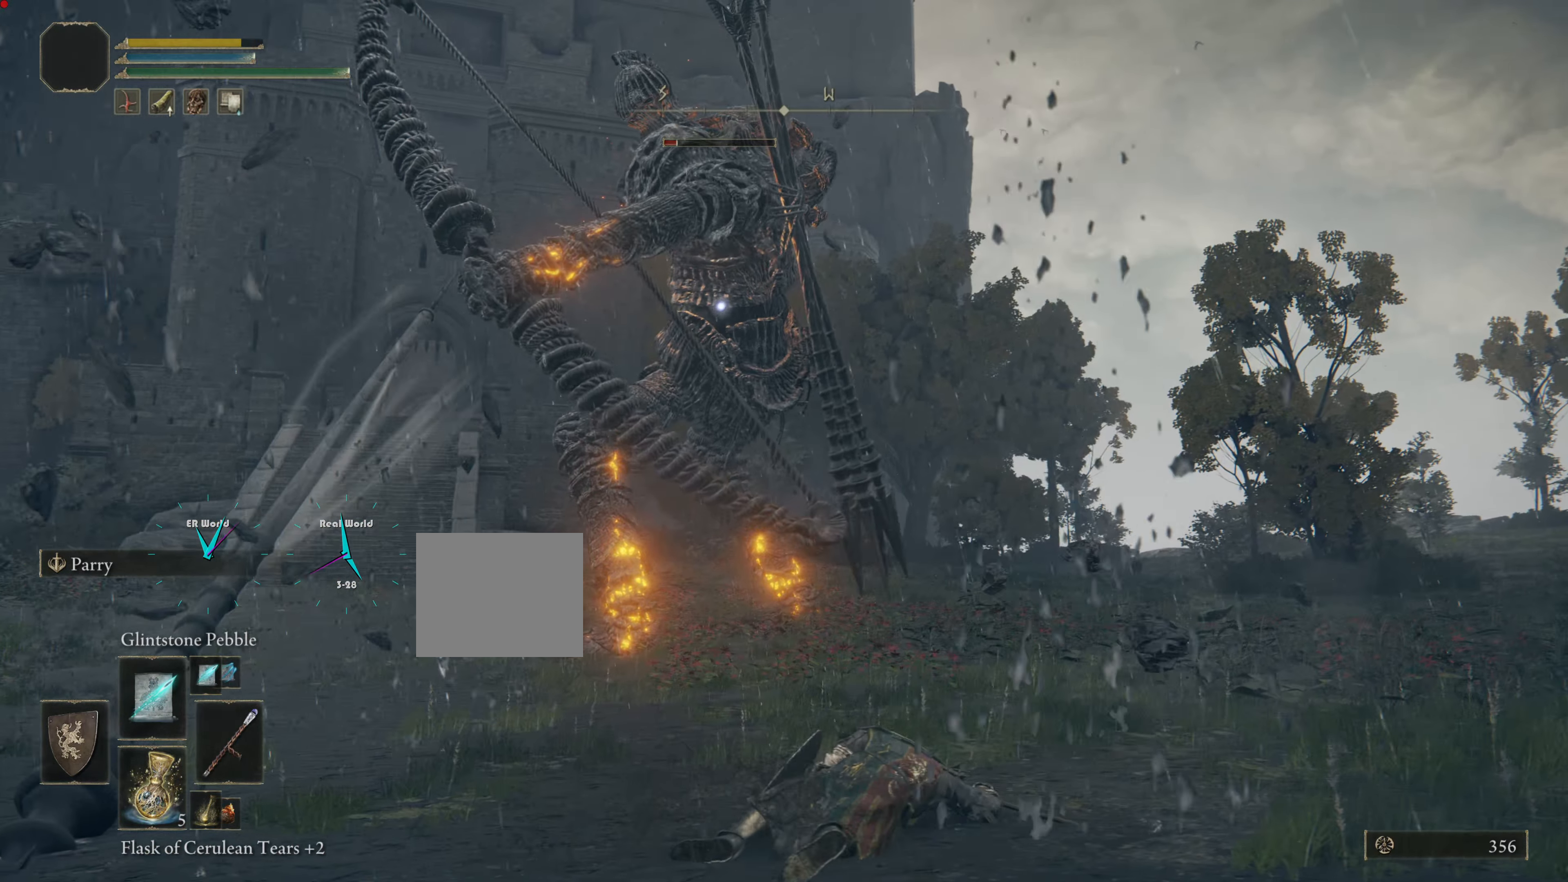
Gameplay with a controller (PlayStation layout); each line is a JSON object with the inputs held at the frame after it. "events" lists button and stick changes between this image and that frame as [ms after this image, input, new state], when the widget could be followed in between.
{"buttons": [], "left_stick": "right", "right_stick": "center", "events": []}
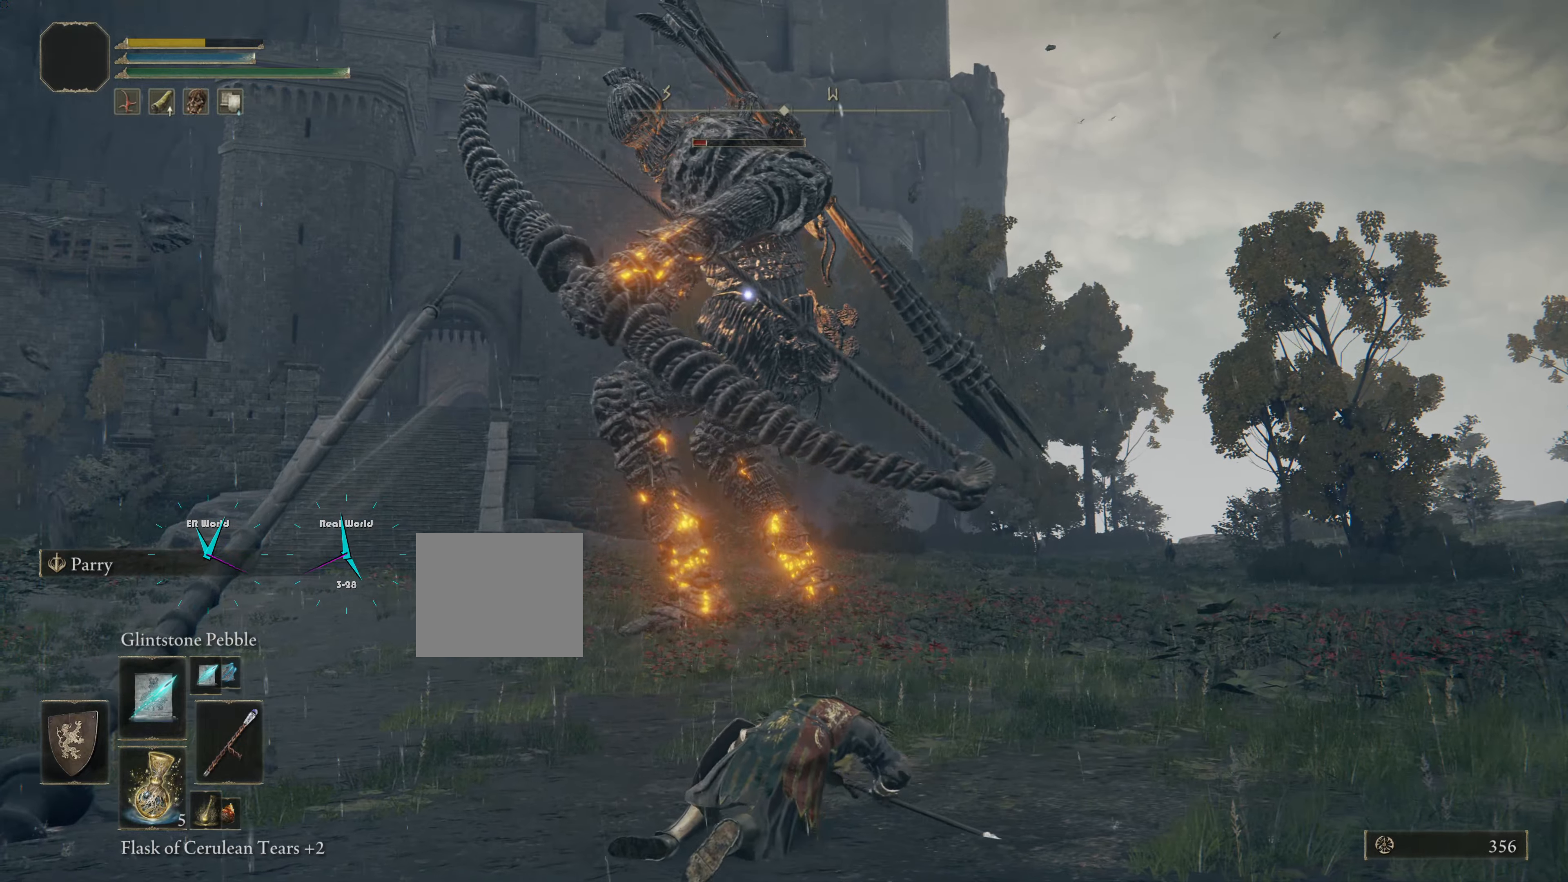
{"buttons": [], "left_stick": "right", "right_stick": "center", "events": []}
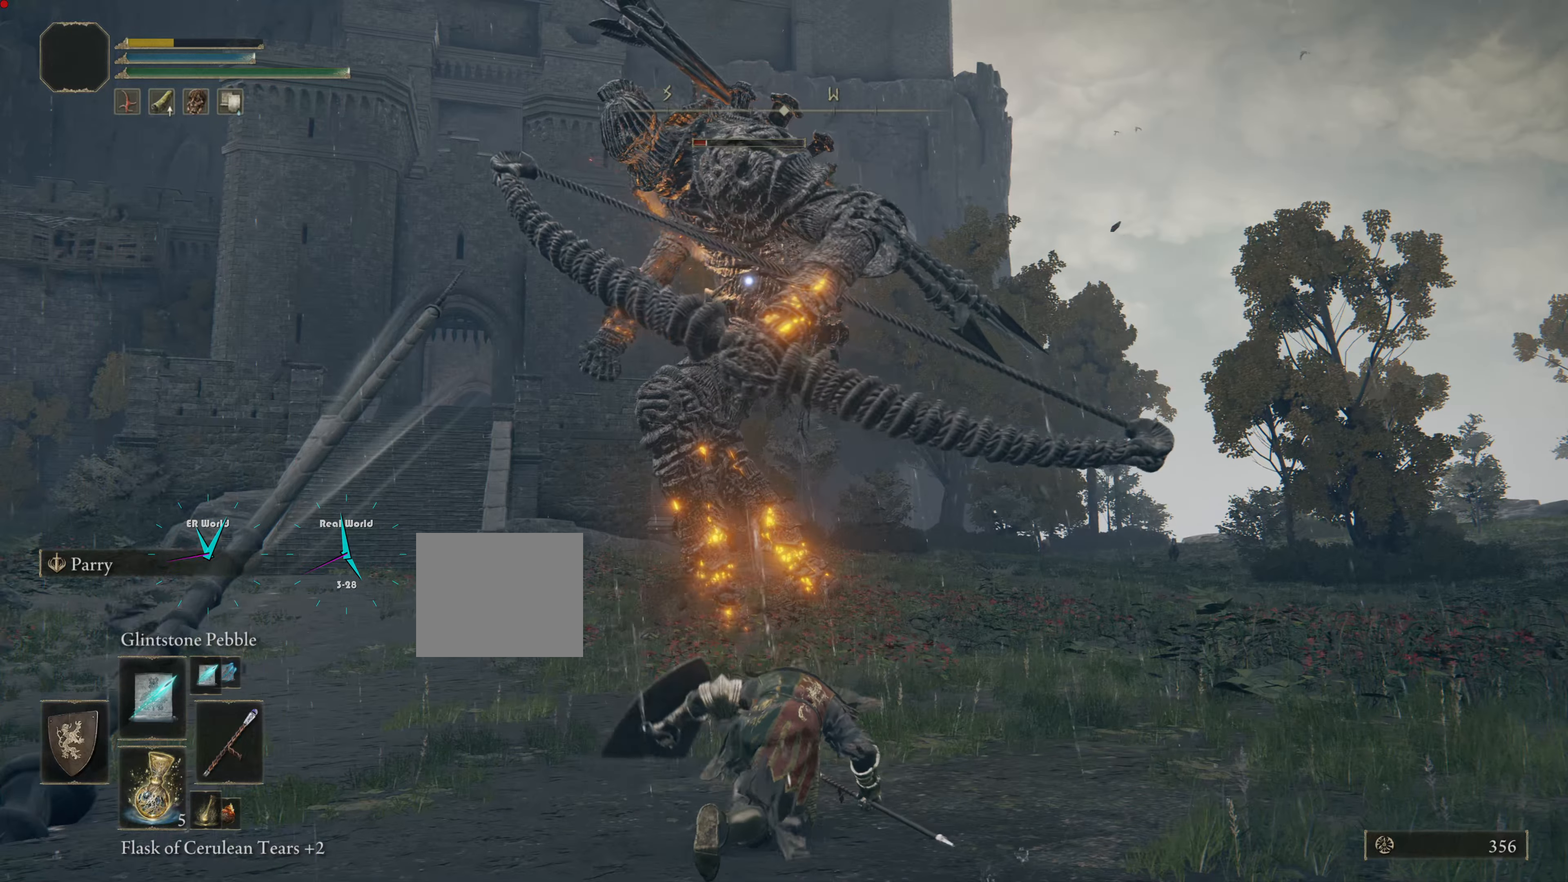
{"buttons": [], "left_stick": "right", "right_stick": "center", "events": []}
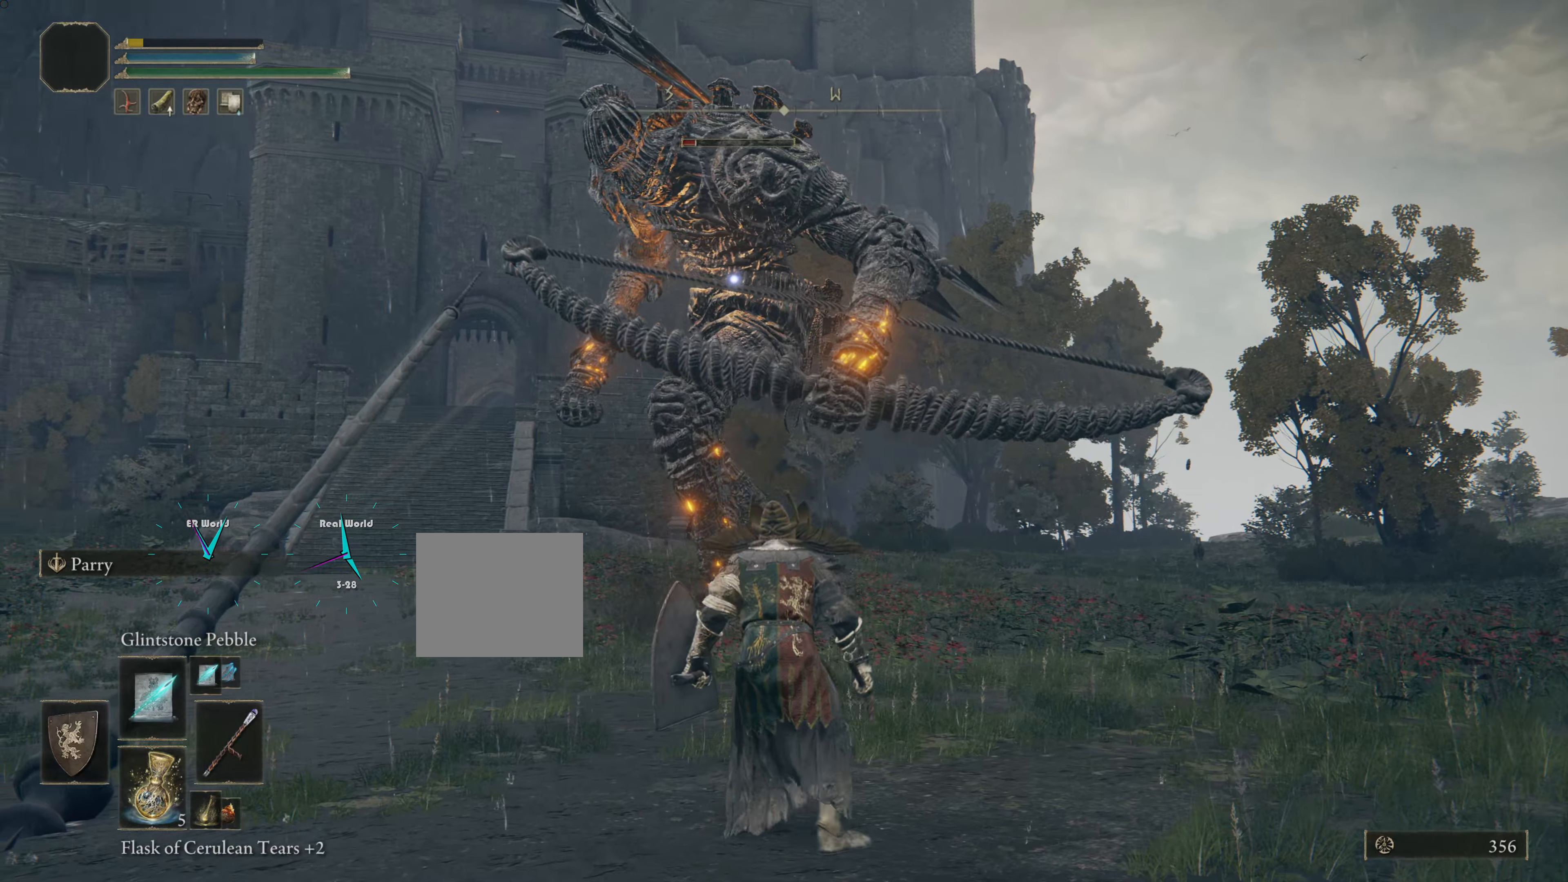
{"buttons": [], "left_stick": "down-right", "right_stick": "center", "events": [[184, "DPAD_DOWN", "down"], [284, "DPAD_DOWN", "up"], [484, "left_stick", "down-right"]]}
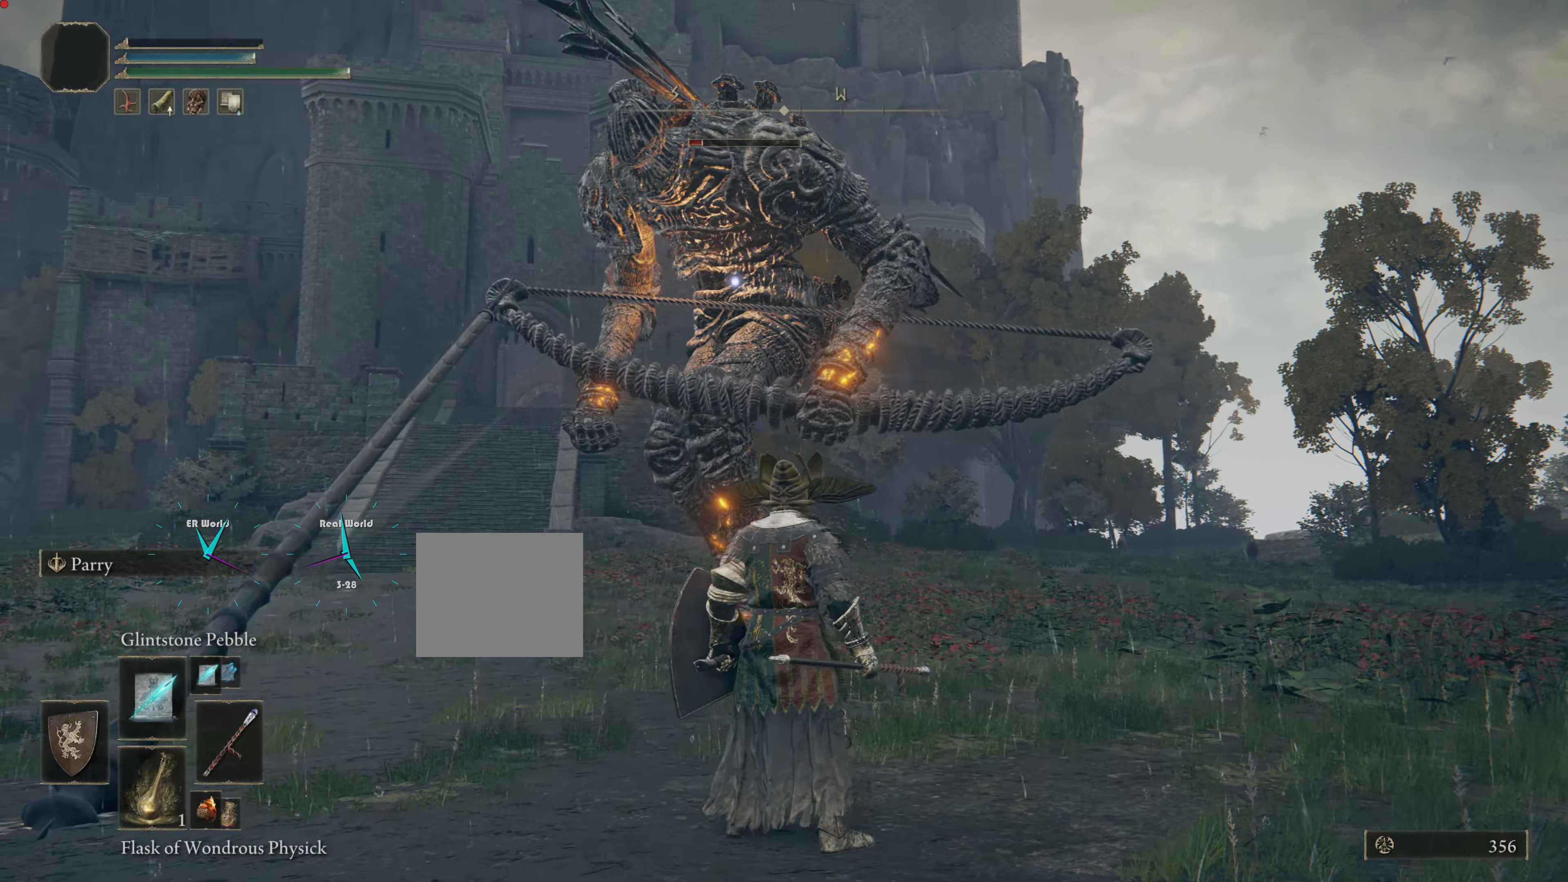
{"buttons": [], "left_stick": "down-right", "right_stick": "center", "events": [[50, "SQUARE", "down"], [200, "SQUARE", "up"], [300, "SQUARE", "down"], [417, "SQUARE", "up"]]}
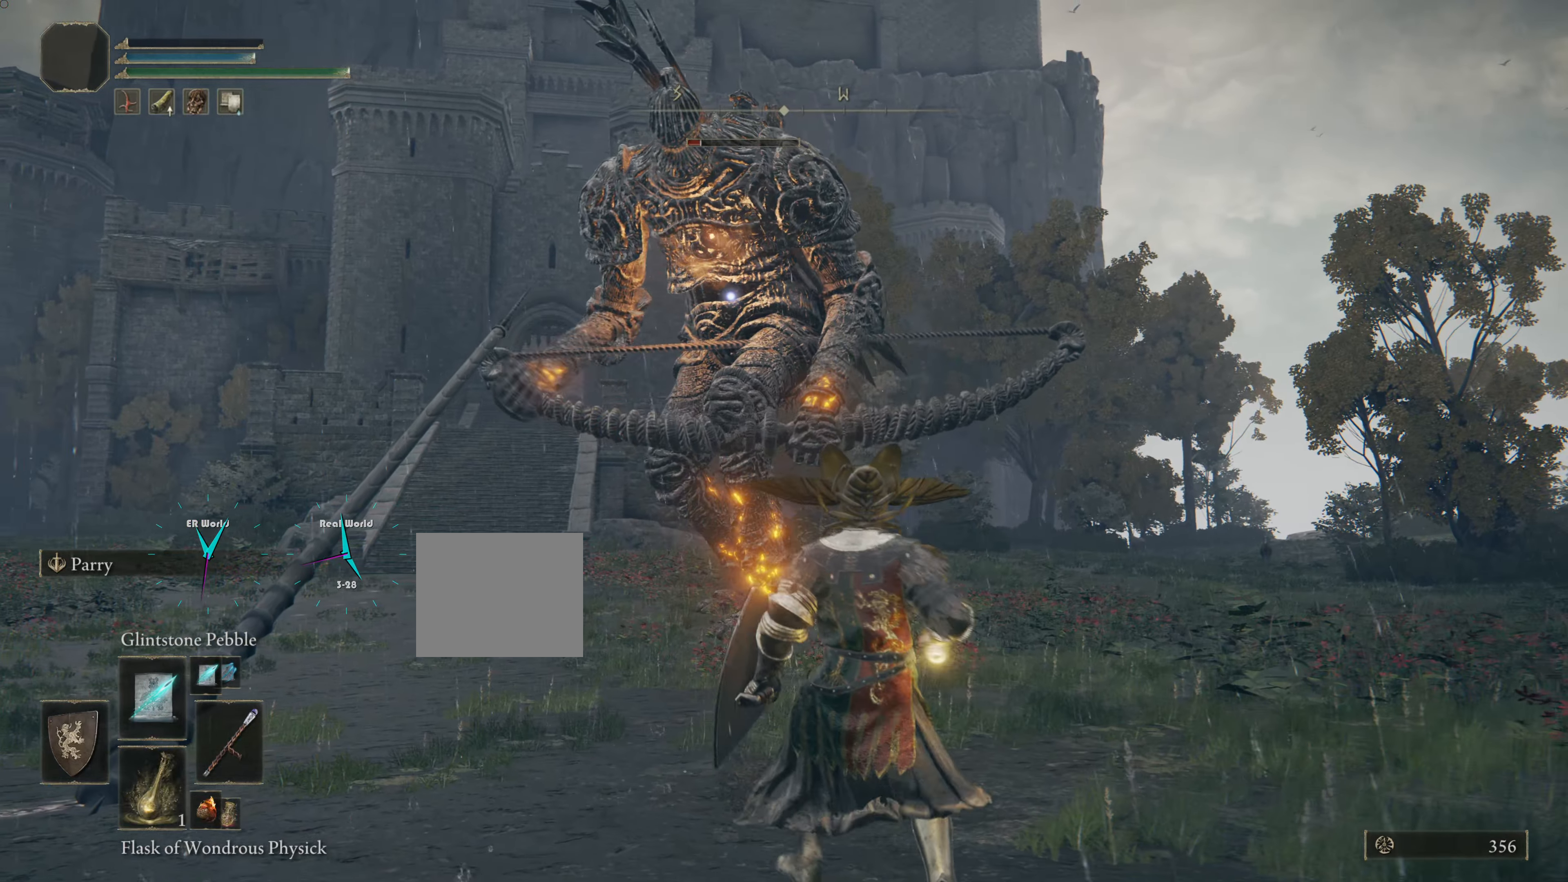
{"buttons": ["L1", "L2"], "left_stick": "down-right", "right_stick": "center", "events": [[451, "L1", "down"], [451, "L2", "down"]]}